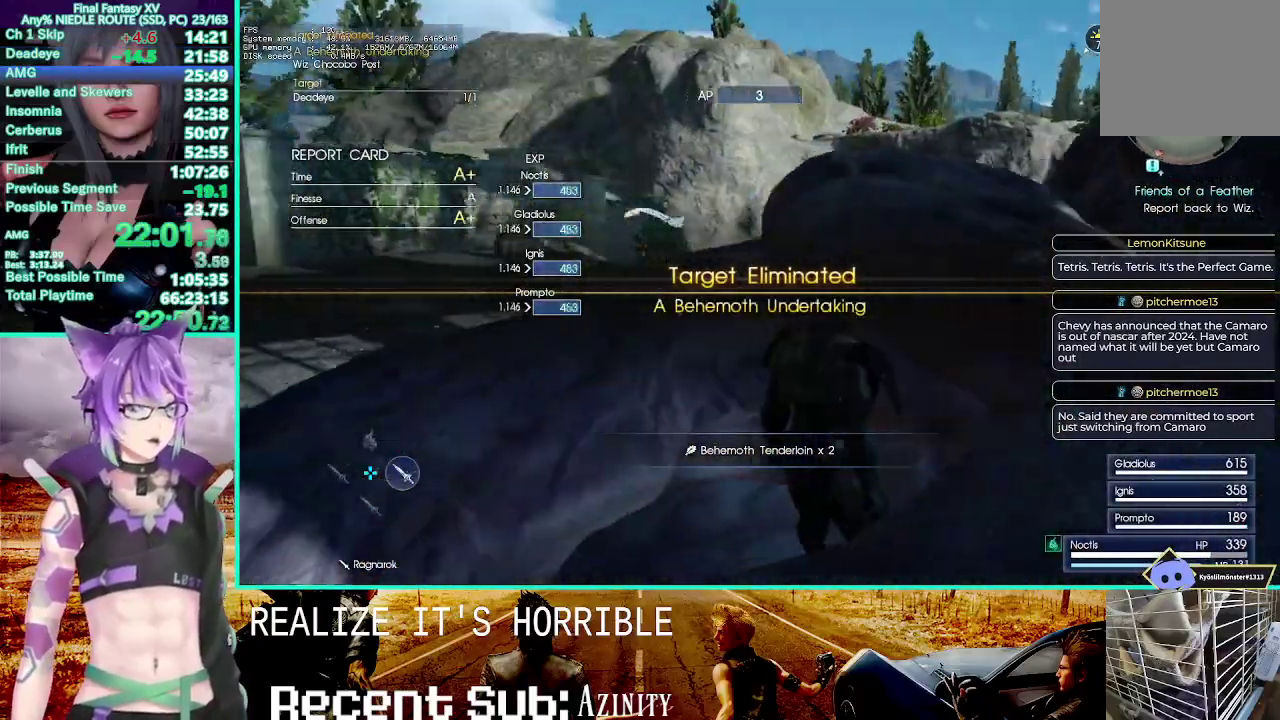
Gameplay with a controller (PlayStation layout); each line is a JSON object with the inputs held at the frame after it. "events" lists button and stick changes between this image and that frame as [ms after this image, input, new state], when the widget could be followed in between. This overlay highlights the sticks when they move; stick clicks (R3) are not distinguishable. This document gives stick clicks only as held states, not as events. Not read: DPAD_DOWN DPAD_RIGHT HOME L2 SELECT START TOUCHPAD.
{"buttons": ["CROSS"], "left_stick": "up-left", "right_stick": "center"}
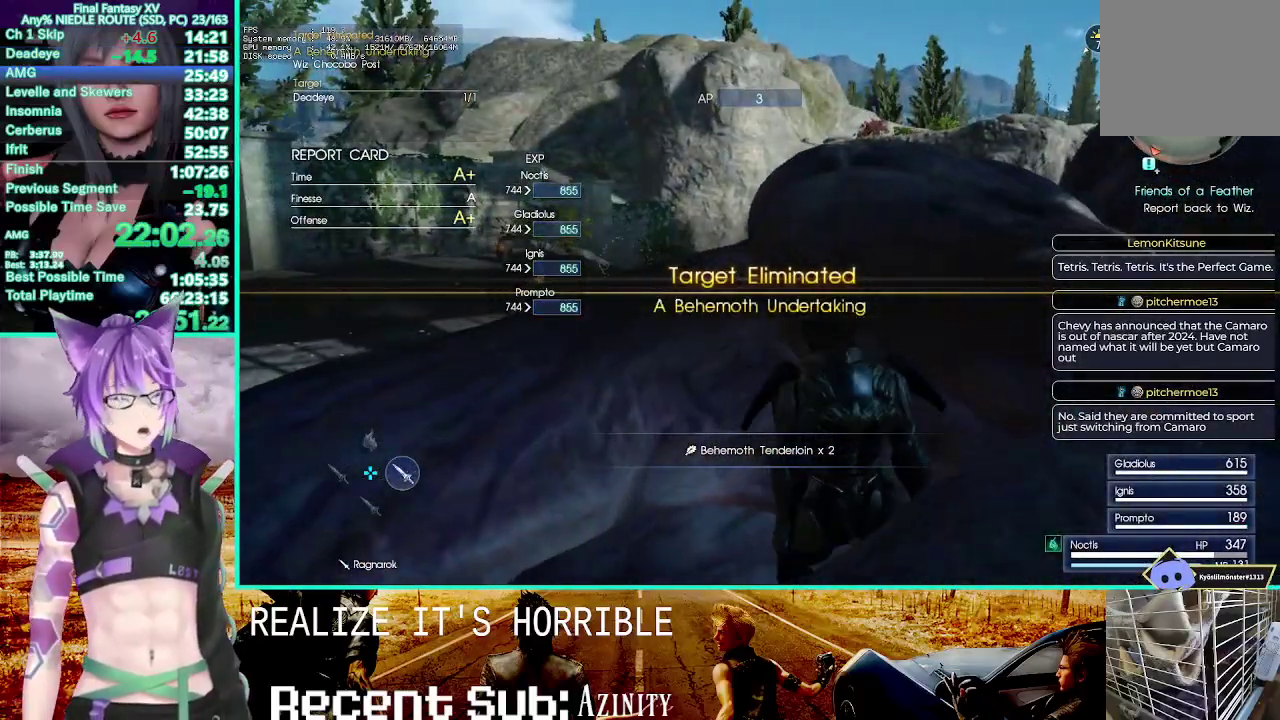
{"buttons": ["CROSS"], "left_stick": "left", "right_stick": "center"}
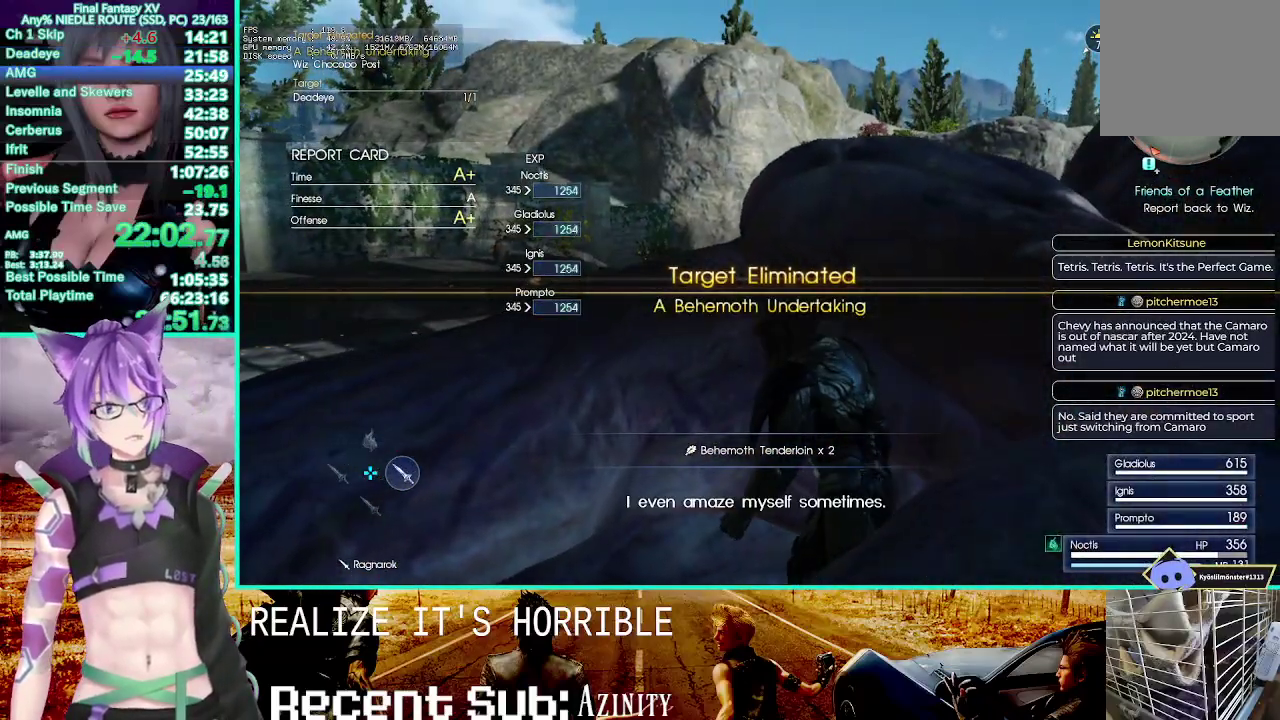
{"buttons": [], "left_stick": "down-left", "right_stick": "center", "events": [[50, "left_stick", "down-left"], [150, "CROSS", "up"], [250, "CROSS", "down"], [417, "CROSS", "up"], [417, "R2", "down"], [500, "R2", "up"]]}
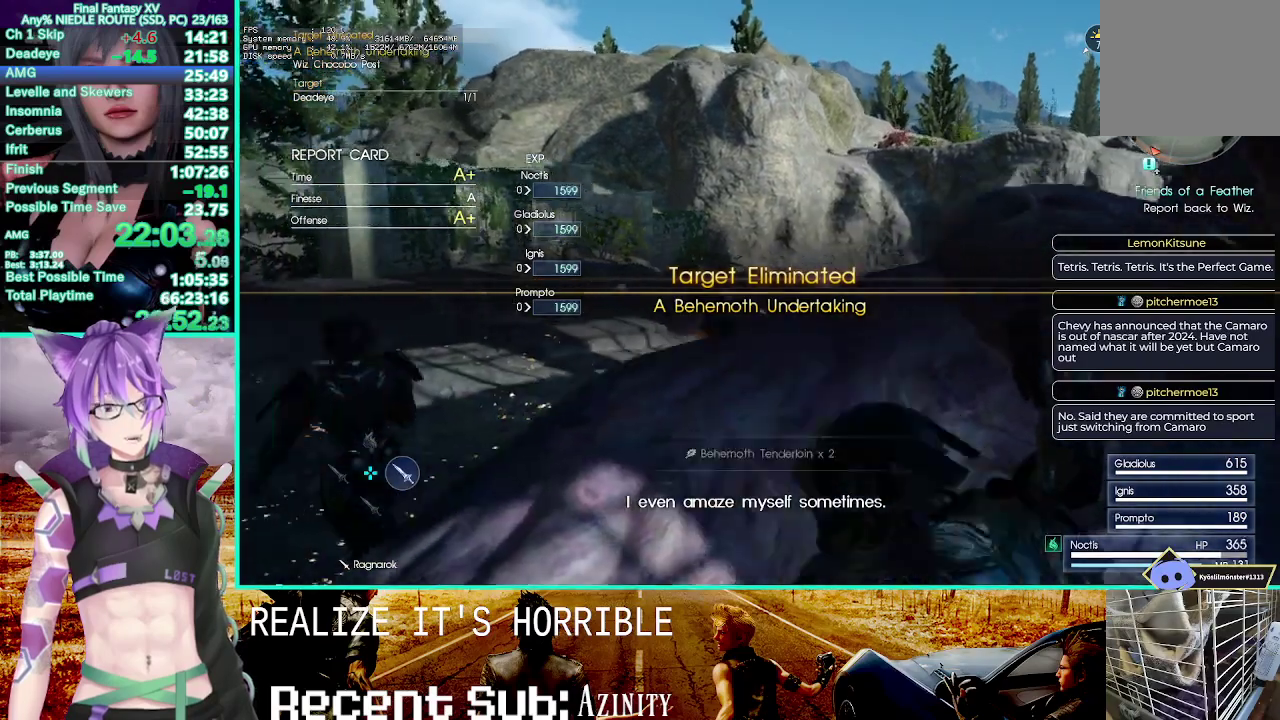
{"buttons": ["L1"], "left_stick": "up", "right_stick": "center"}
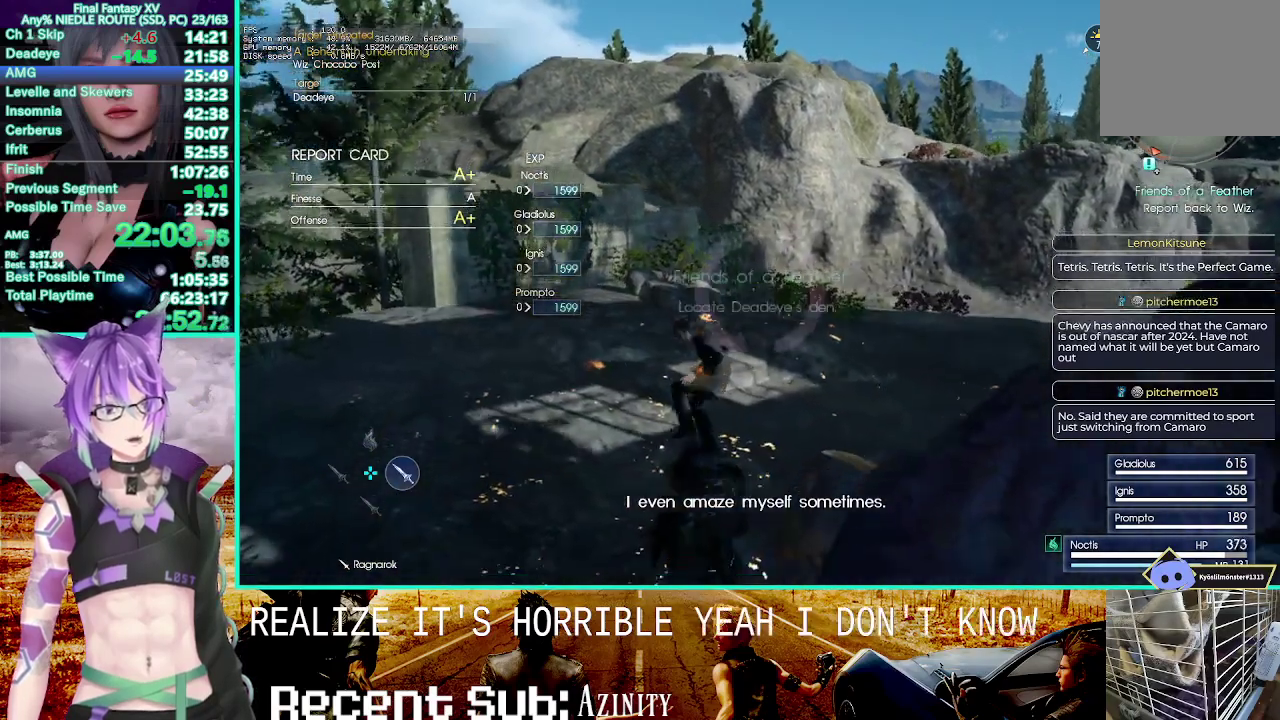
{"buttons": [], "left_stick": "up-right", "right_stick": "left"}
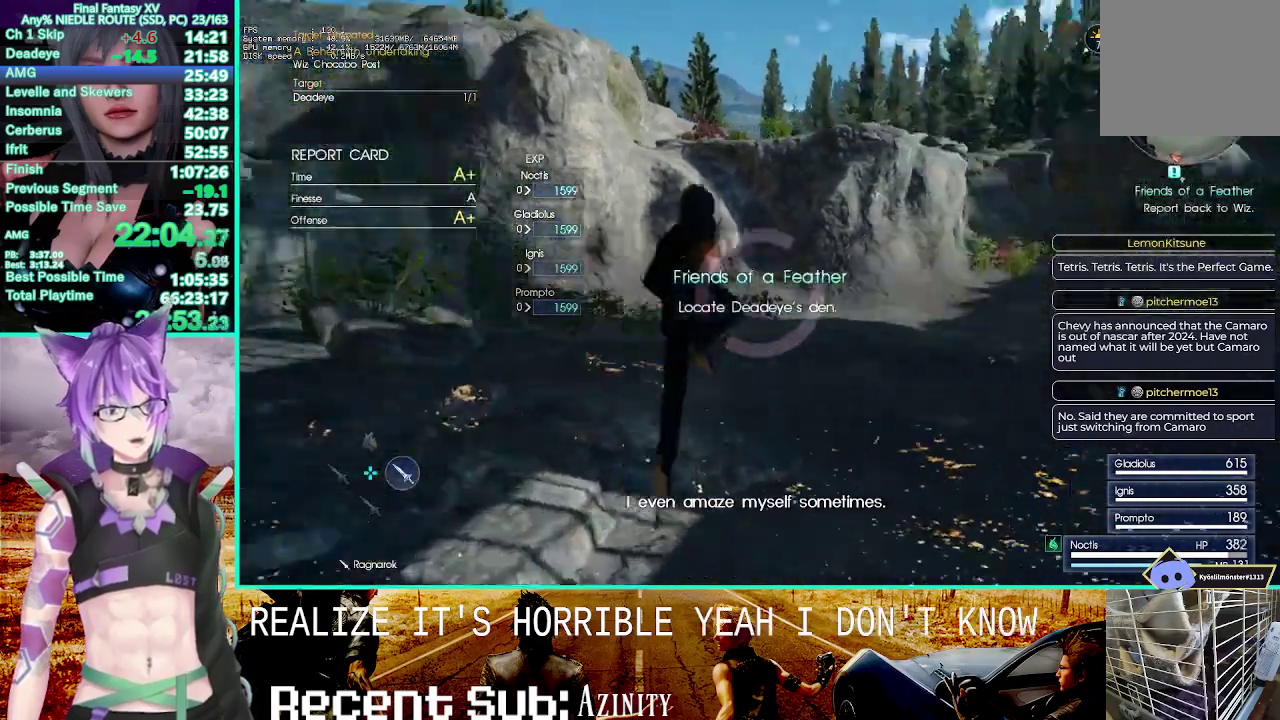
{"buttons": ["CROSS"], "left_stick": "up", "right_stick": "center", "events": [[100, "left_stick", "up"], [100, "right_stick", "center"], [383, "CROSS", "down"]]}
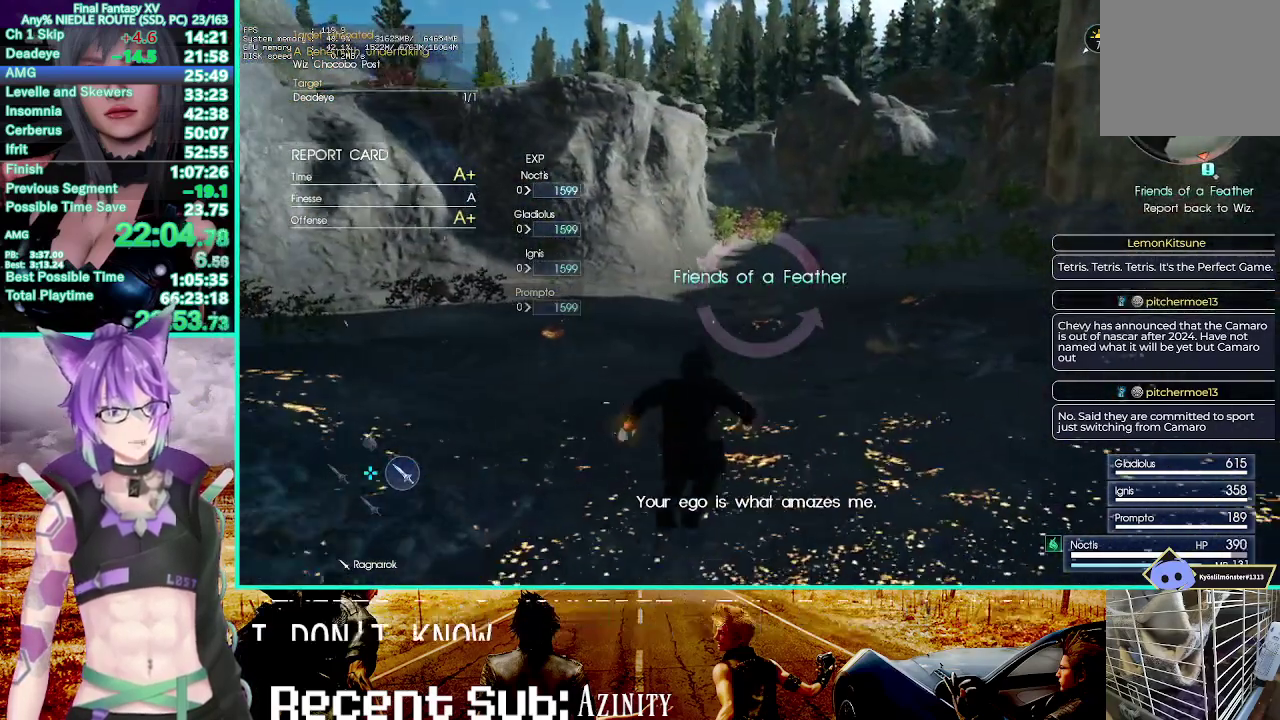
{"buttons": [], "left_stick": "up", "right_stick": "center", "events": [[150, "DPAD_LEFT", "down"], [217, "CROSS", "up"], [267, "DPAD_LEFT", "up"]]}
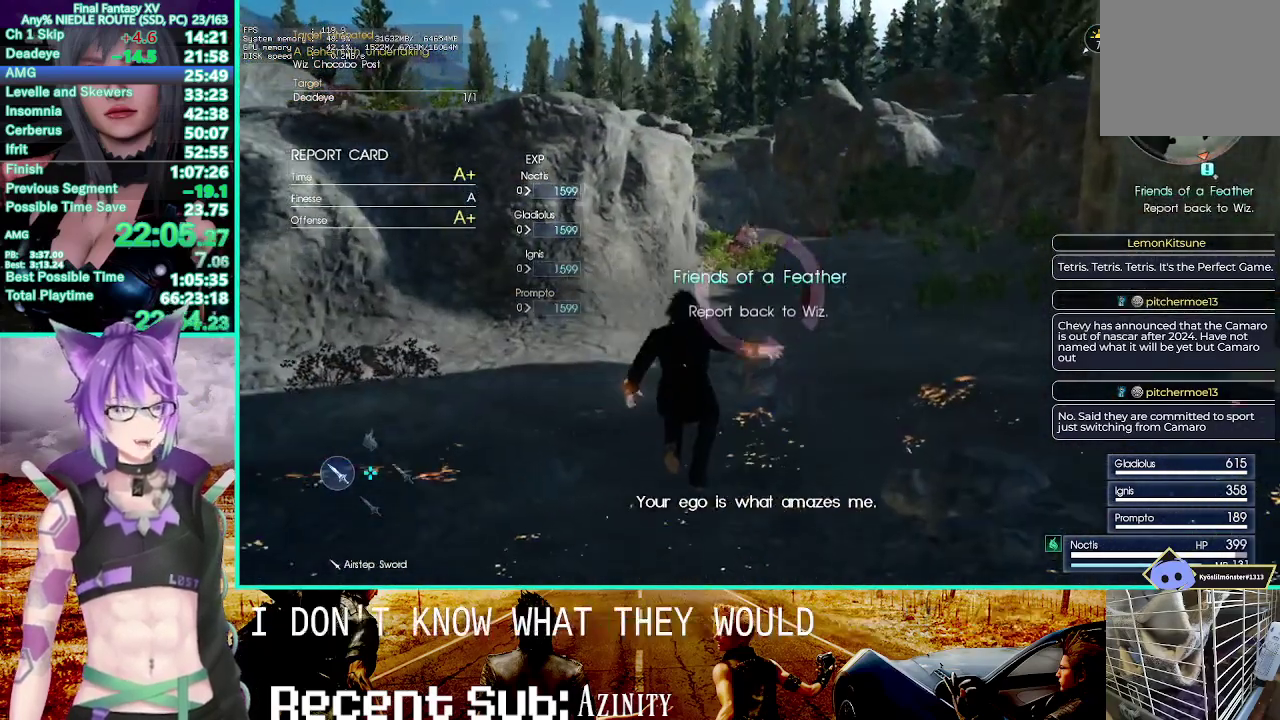
{"buttons": ["CROSS"], "left_stick": "up", "right_stick": "center", "events": [[133, "CROSS", "down"]]}
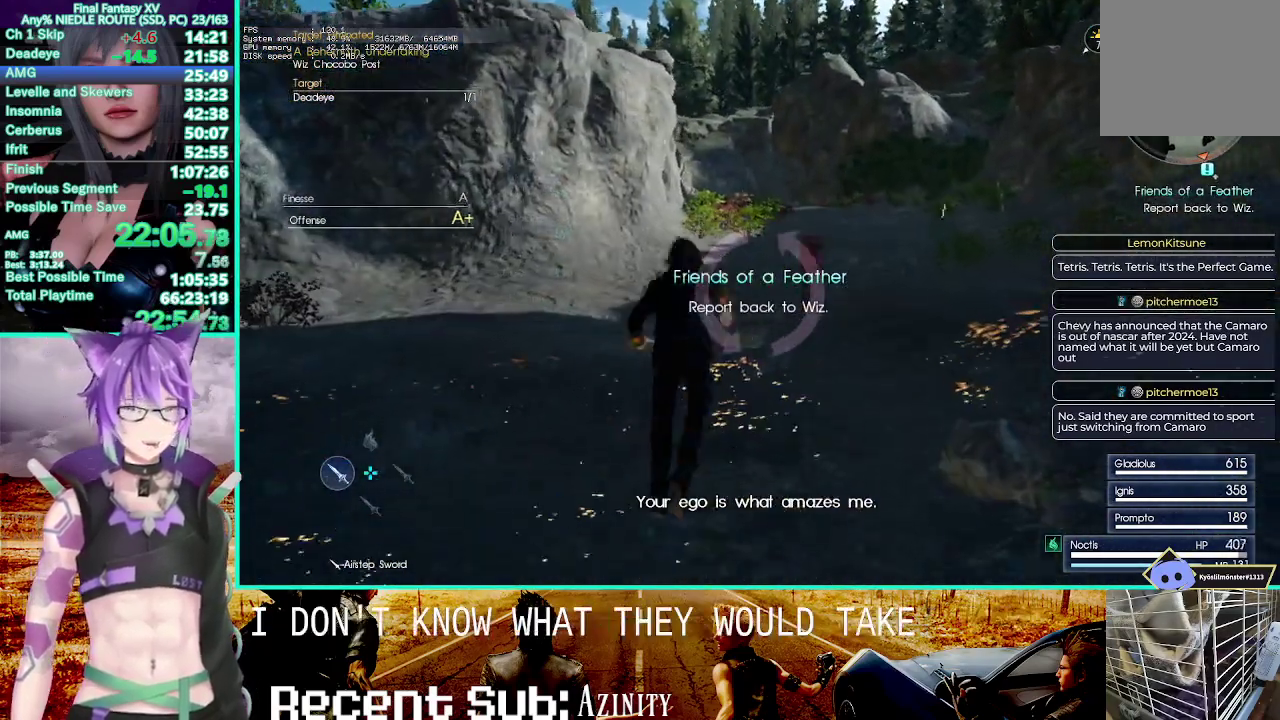
{"buttons": ["CROSS"], "left_stick": "up", "right_stick": "center", "events": [[33, "CROSS", "up"], [467, "CROSS", "down"]]}
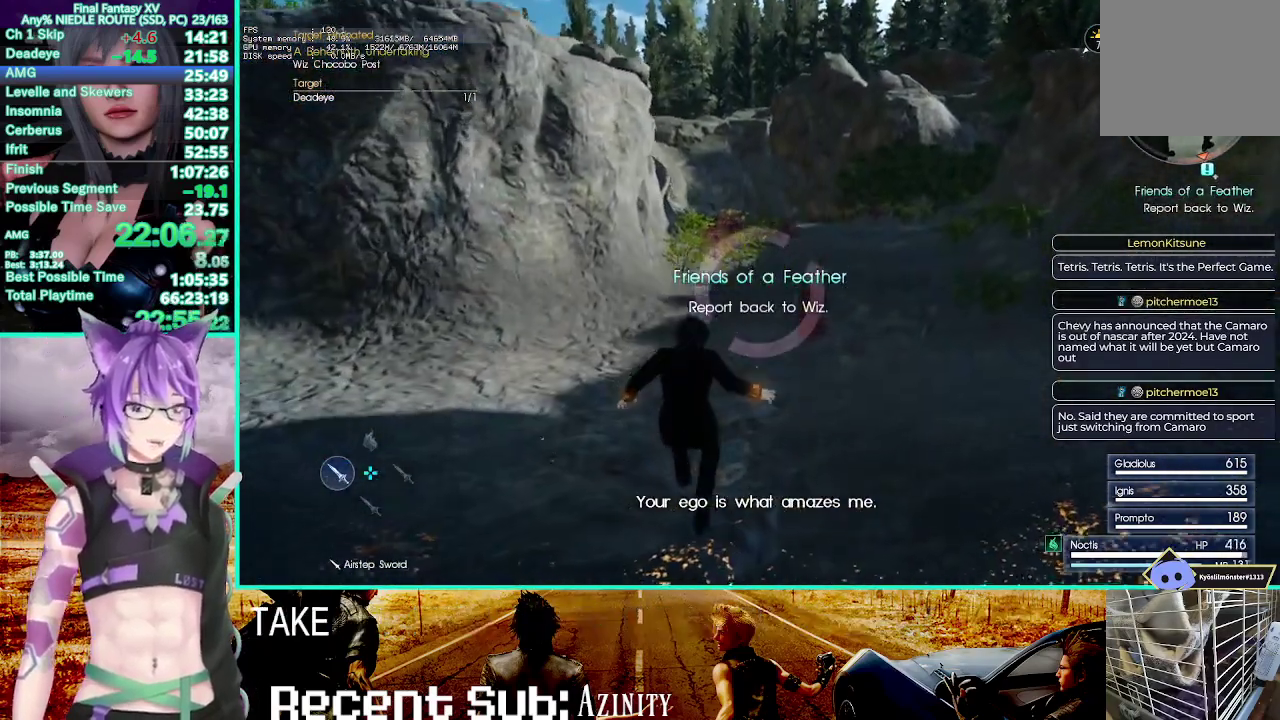
{"buttons": [], "left_stick": "up", "right_stick": "center", "events": [[383, "CROSS", "up"]]}
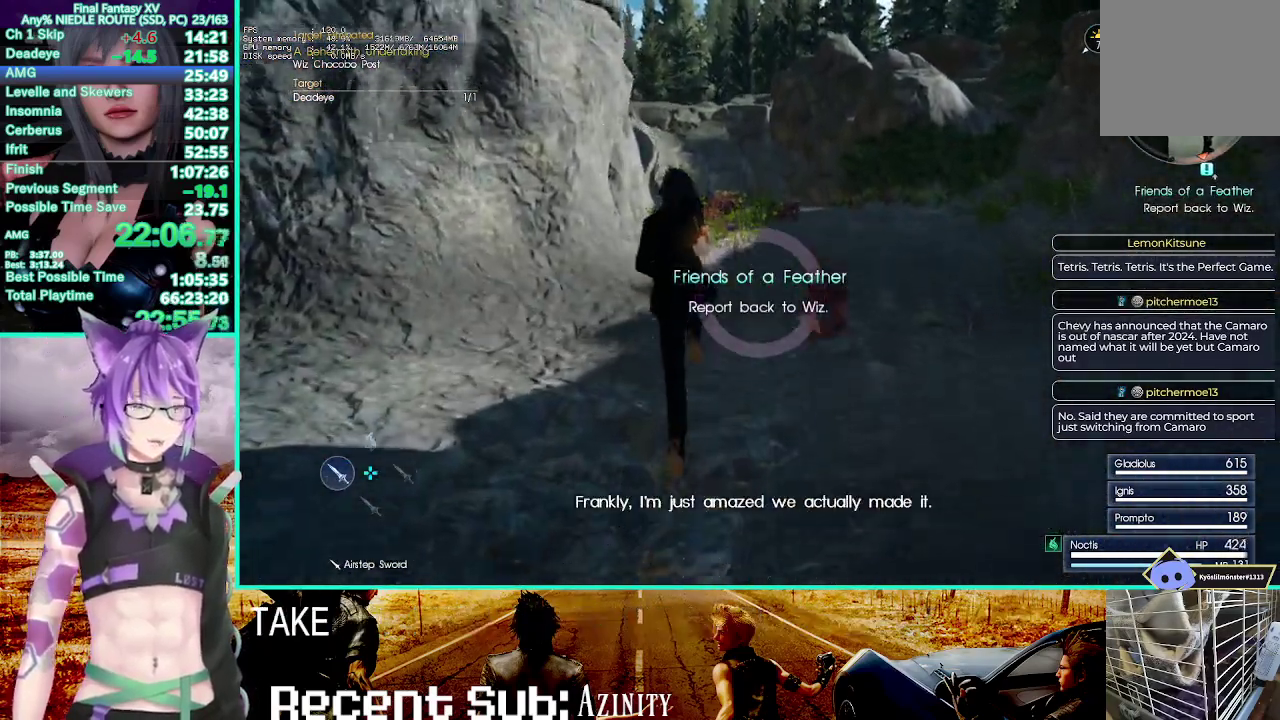
{"buttons": ["CROSS"], "left_stick": "up", "right_stick": "center", "events": [[450, "CROSS", "down"]]}